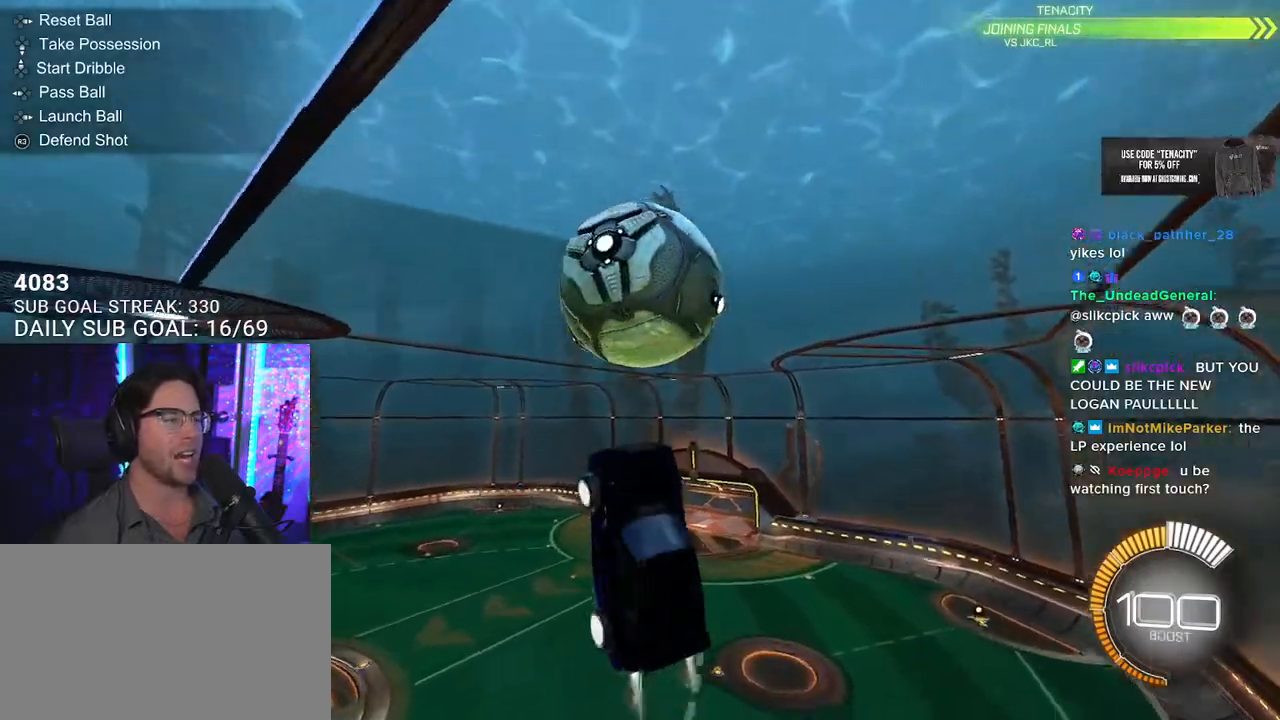
Gameplay with a controller (PlayStation layout); each line is a JSON object with the inputs held at the frame after it (dt_ms = milliseconds from this image to that frame). "button_events" lists button changes between this image and that frame as [ms after this image, input, new state], when the widget could be followed in between (sticks are given only as held states). Not read: L1 R1.
{"dt_ms": 500, "buttons": [], "left_stick": "down", "right_stick": "center", "button_events": [[217, "R2", "up"], [300, "L3", "up"]]}
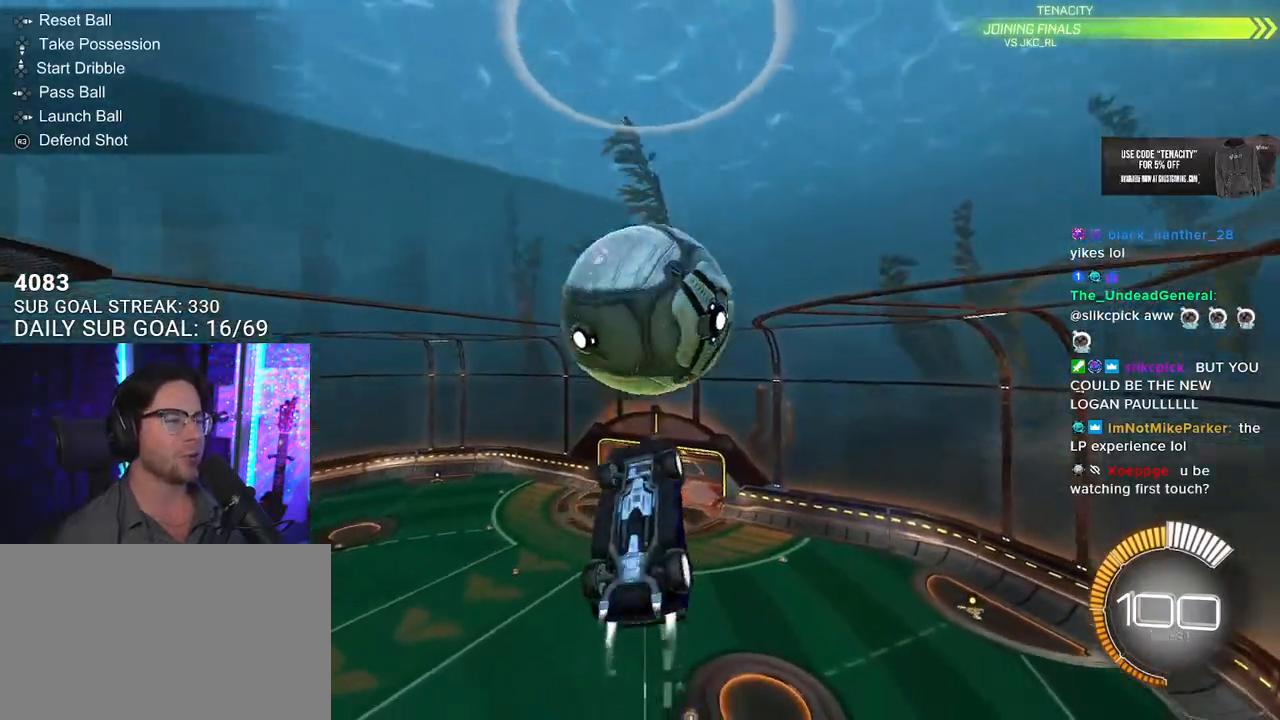
{"dt_ms": 500, "buttons": ["L3"], "left_stick": "up-right", "right_stick": "center", "button_events": [[350, "L3", "down"]]}
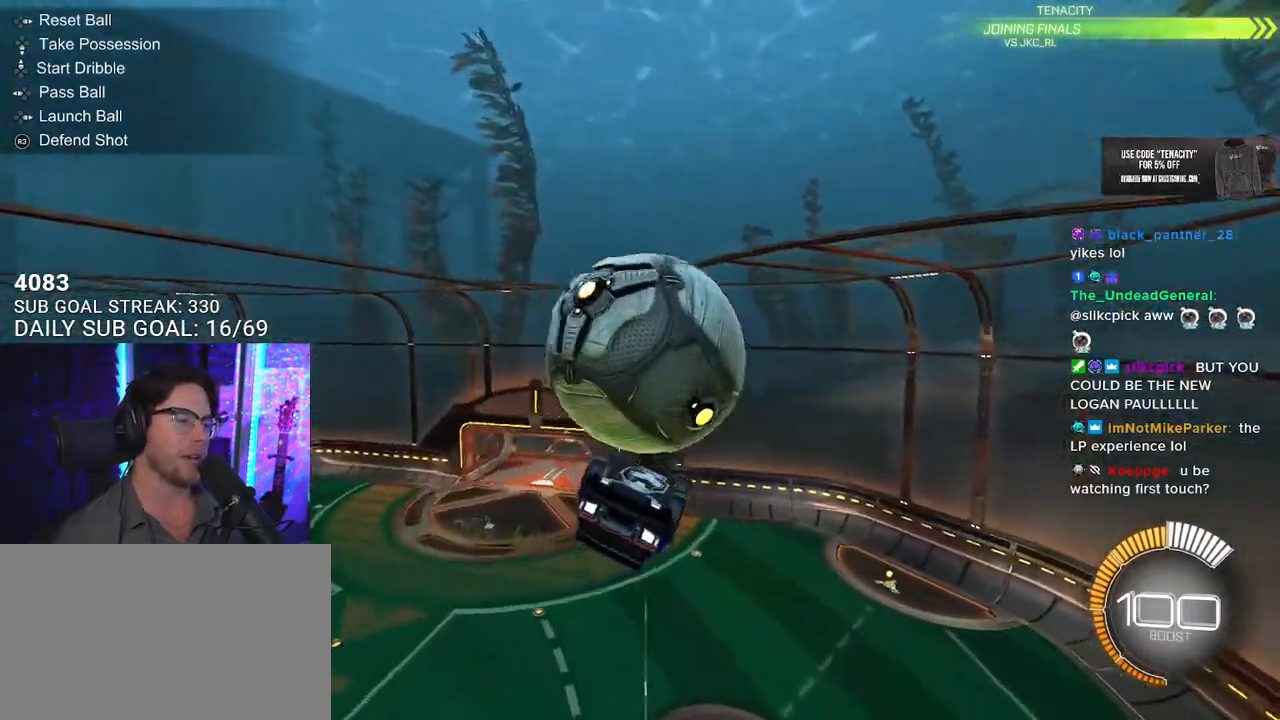
{"dt_ms": 1000, "buttons": [], "left_stick": "down", "right_stick": "center", "button_events": [[617, "L3", "up"]]}
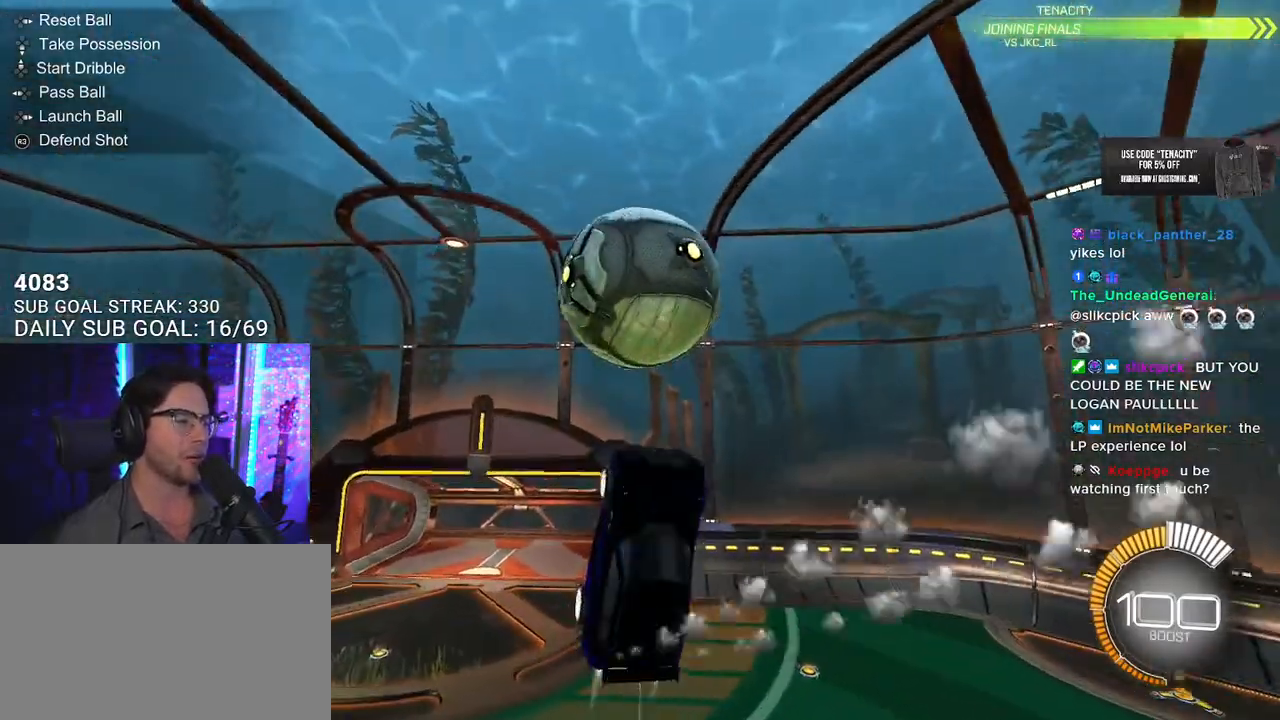
{"dt_ms": 500, "buttons": [], "left_stick": "down", "right_stick": "center", "button_events": []}
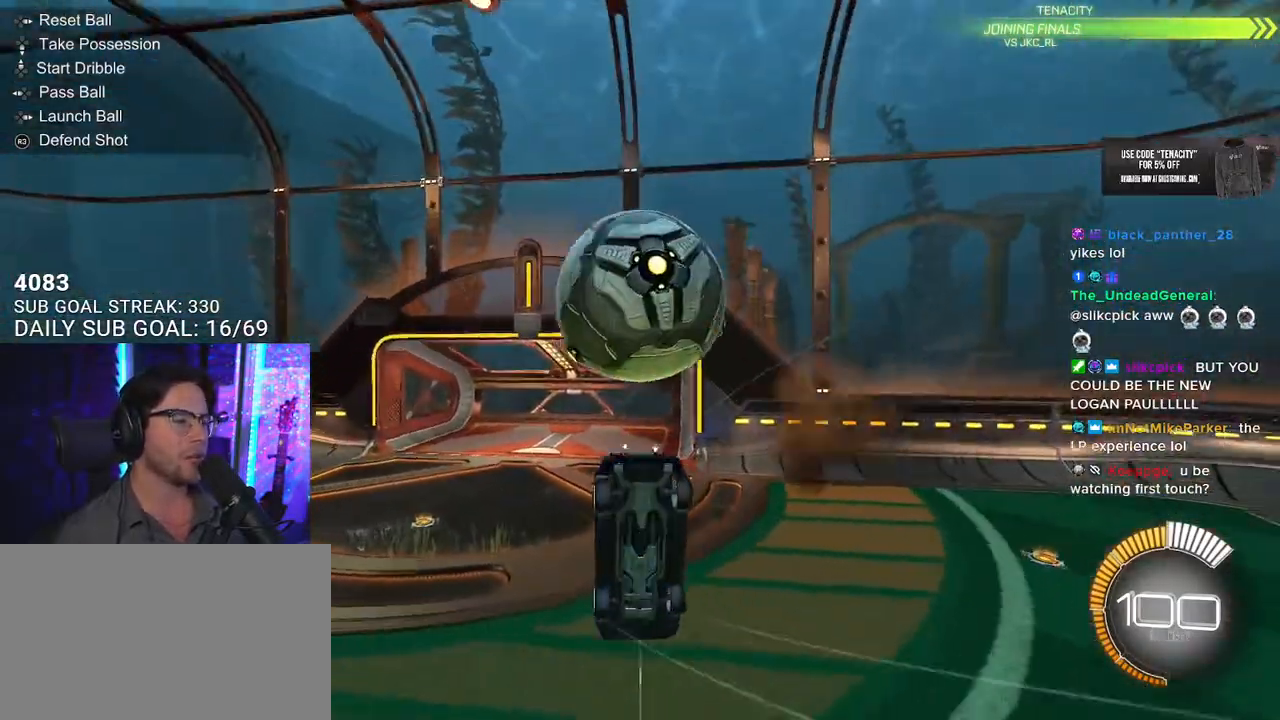
{"dt_ms": 500, "buttons": ["SQUARE"], "left_stick": "up", "right_stick": "center", "button_events": [[33, "SQUARE", "down"]]}
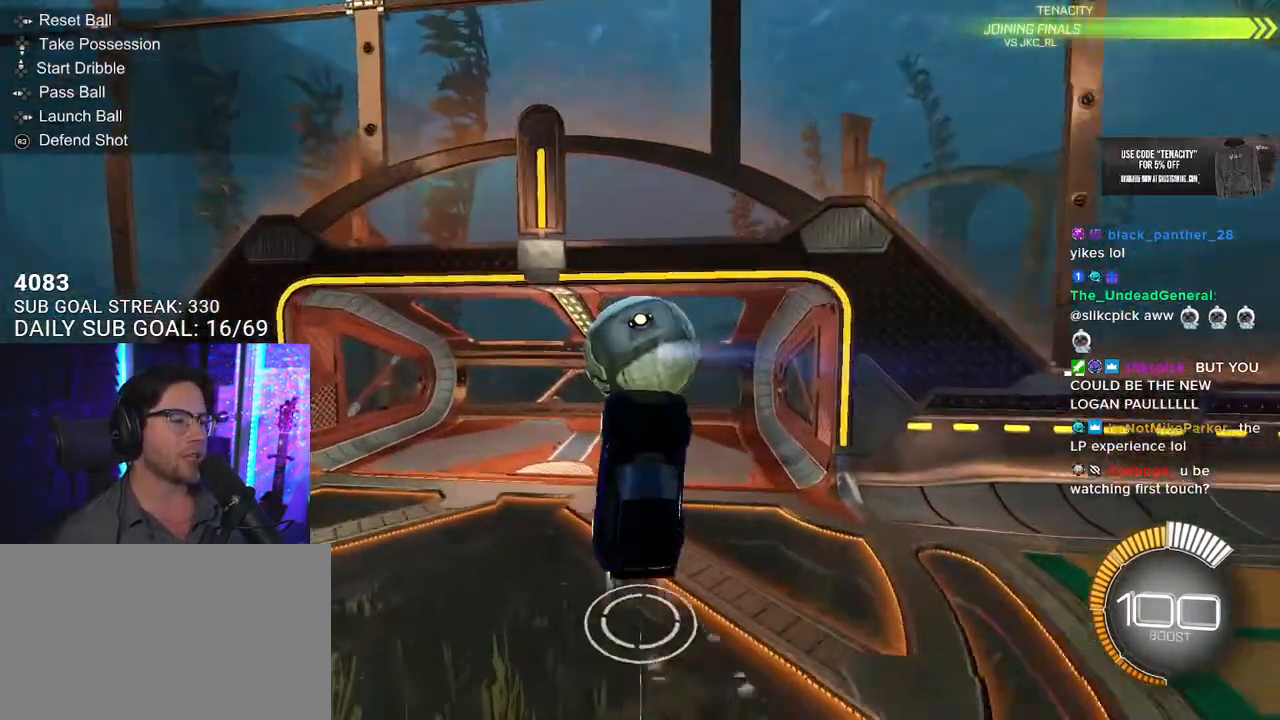
{"dt_ms": 500, "buttons": [], "left_stick": "center", "right_stick": "center", "button_events": [[333, "SQUARE", "up"]]}